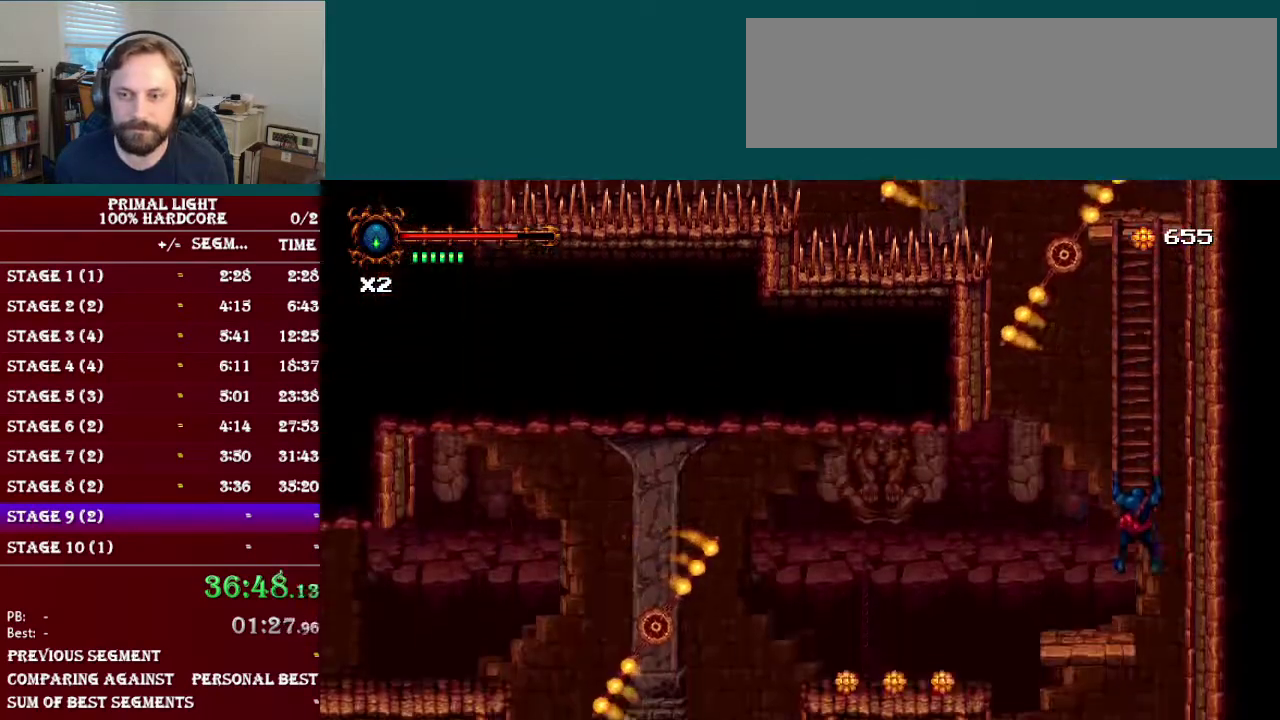
Gameplay with a controller (Nintendo layout); each line is a JSON object with the inputs held at the frame after it. "events" lists button and stick changes between this image and that frame as [ms after this image, input, new state], when the widget could be followed in between. Not read: L3 R3.
{"buttons": ["DPAD_LEFT"], "events": []}
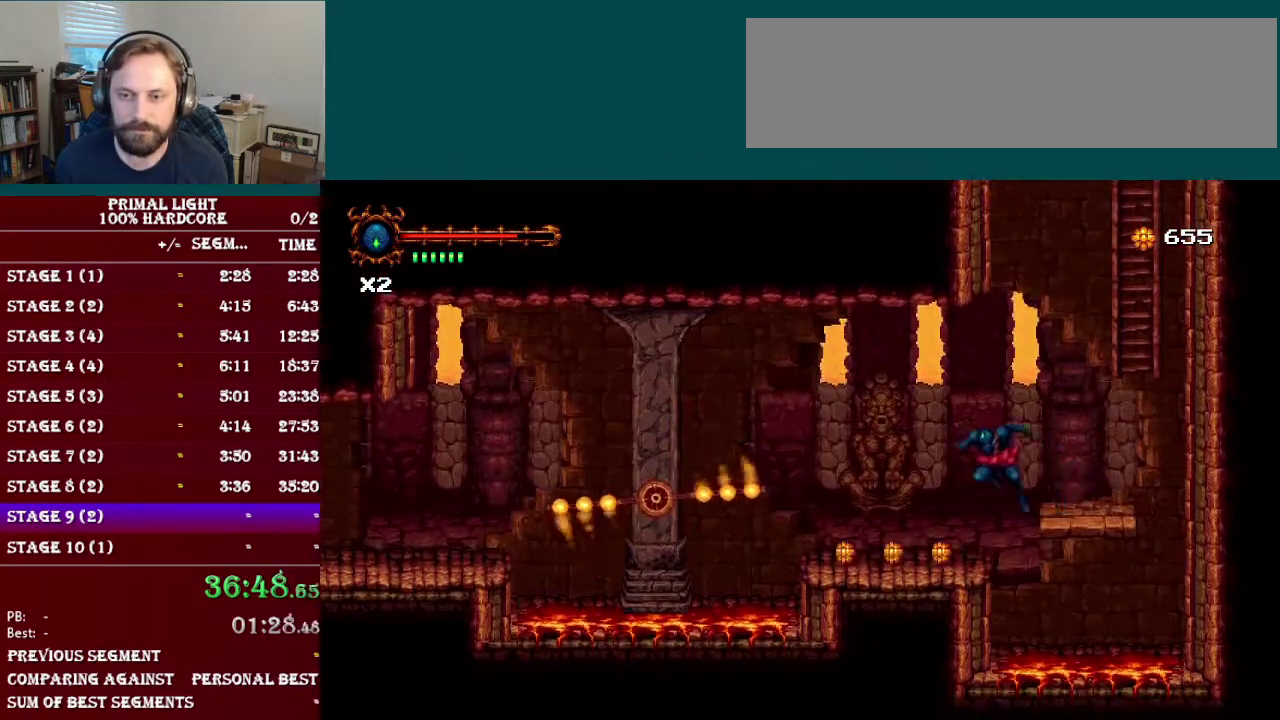
{"buttons": [], "events": [[501, "DPAD_LEFT", "up"]]}
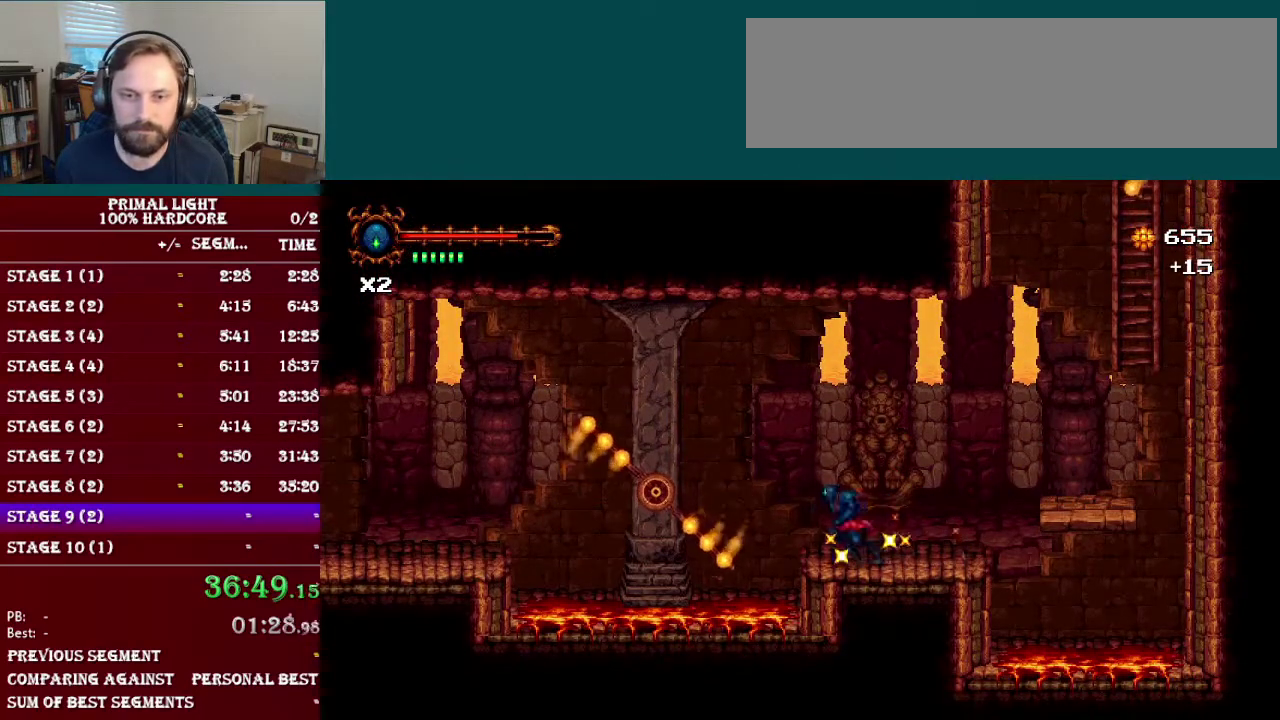
{"buttons": [], "events": [[317, "B", "down"], [500, "B", "up"]]}
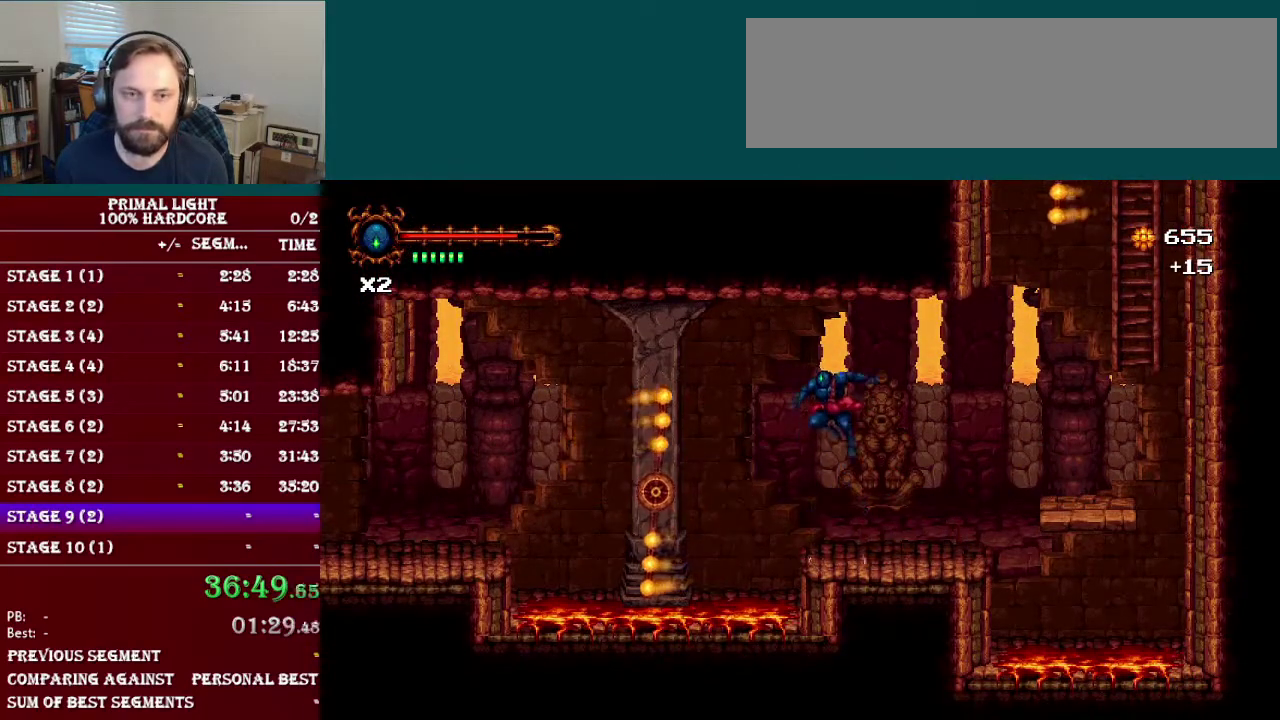
{"buttons": ["B", "R1", "DPAD_LEFT"], "events": [[117, "DPAD_LEFT", "down"], [167, "B", "down"], [451, "R1", "down"]]}
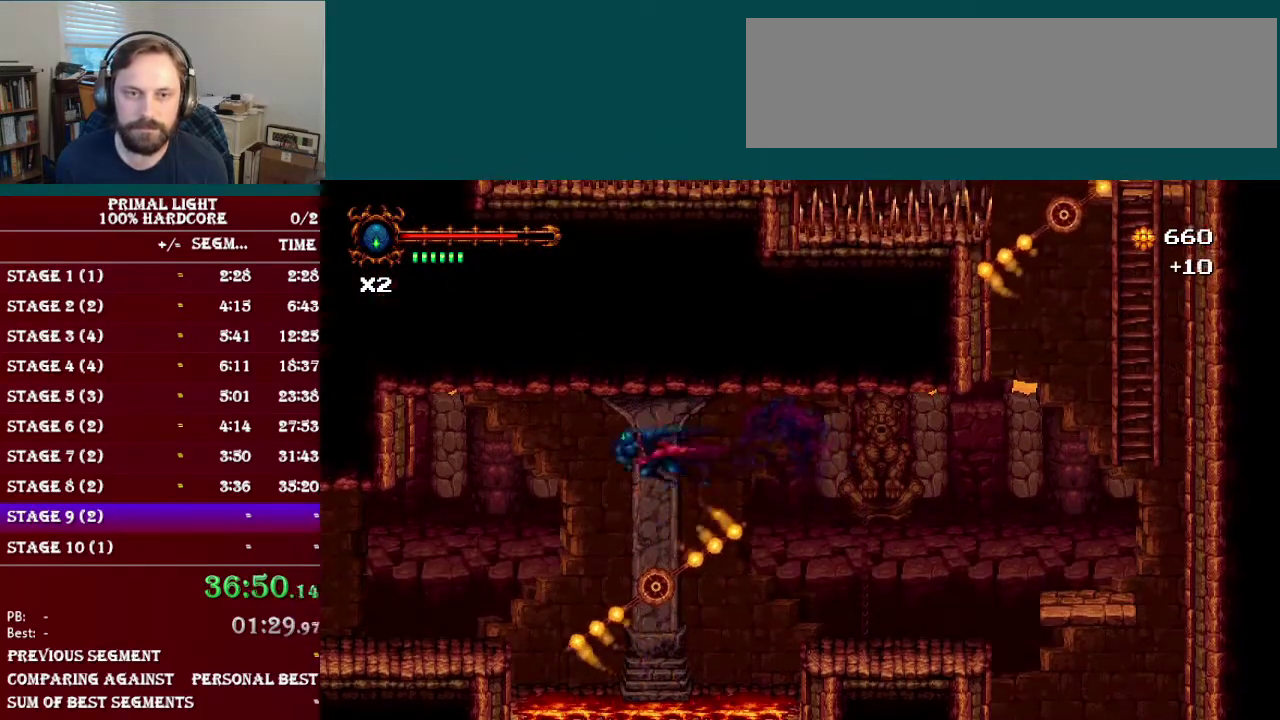
{"buttons": ["DPAD_DOWN", "DPAD_LEFT"], "events": [[167, "R1", "up"], [217, "B", "up"], [500, "DPAD_DOWN", "down"]]}
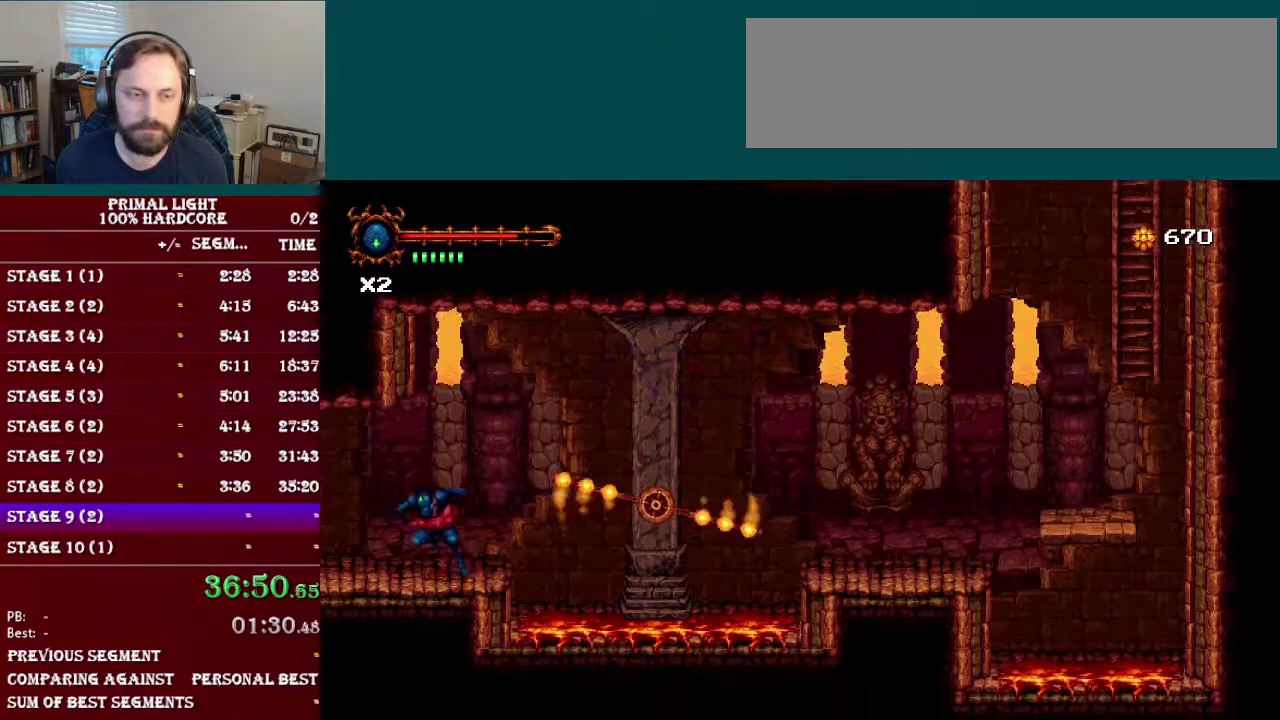
{"buttons": ["DPAD_LEFT"], "events": [[34, "L1", "down"], [201, "DPAD_DOWN", "up"], [267, "L1", "up"]]}
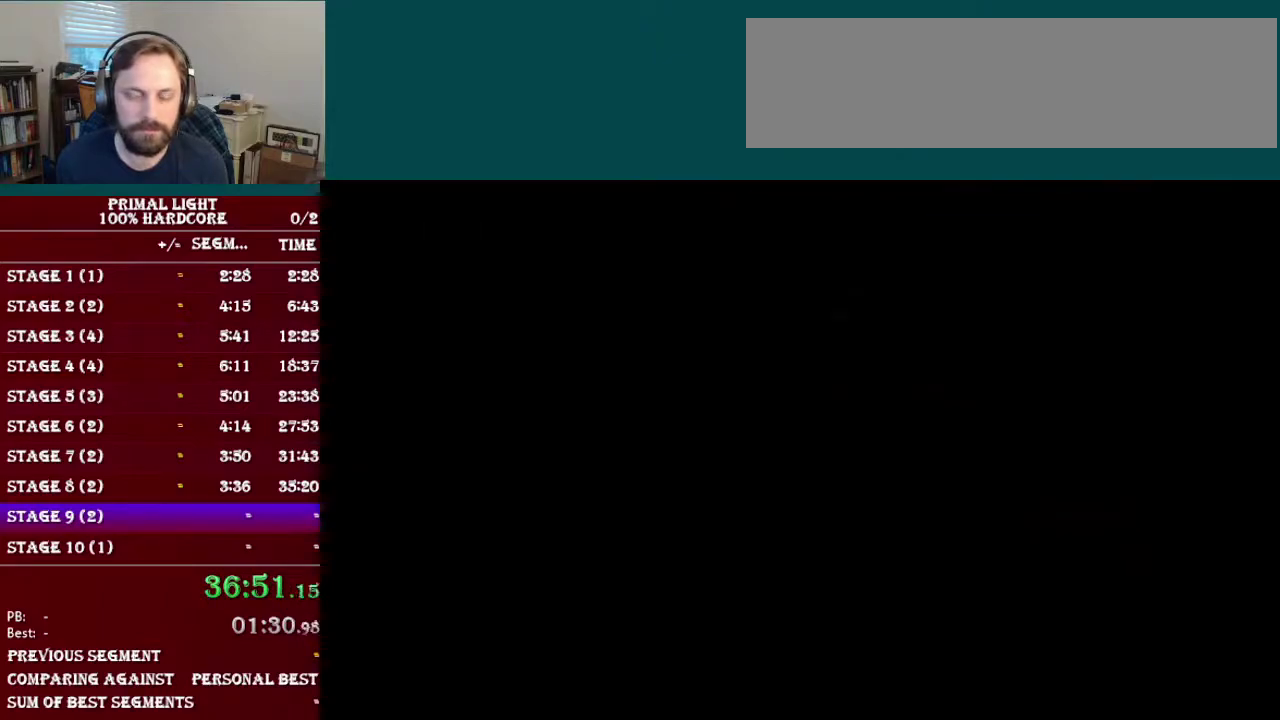
{"buttons": ["DPAD_LEFT"], "events": [[133, "R1", "down"], [350, "R1", "up"]]}
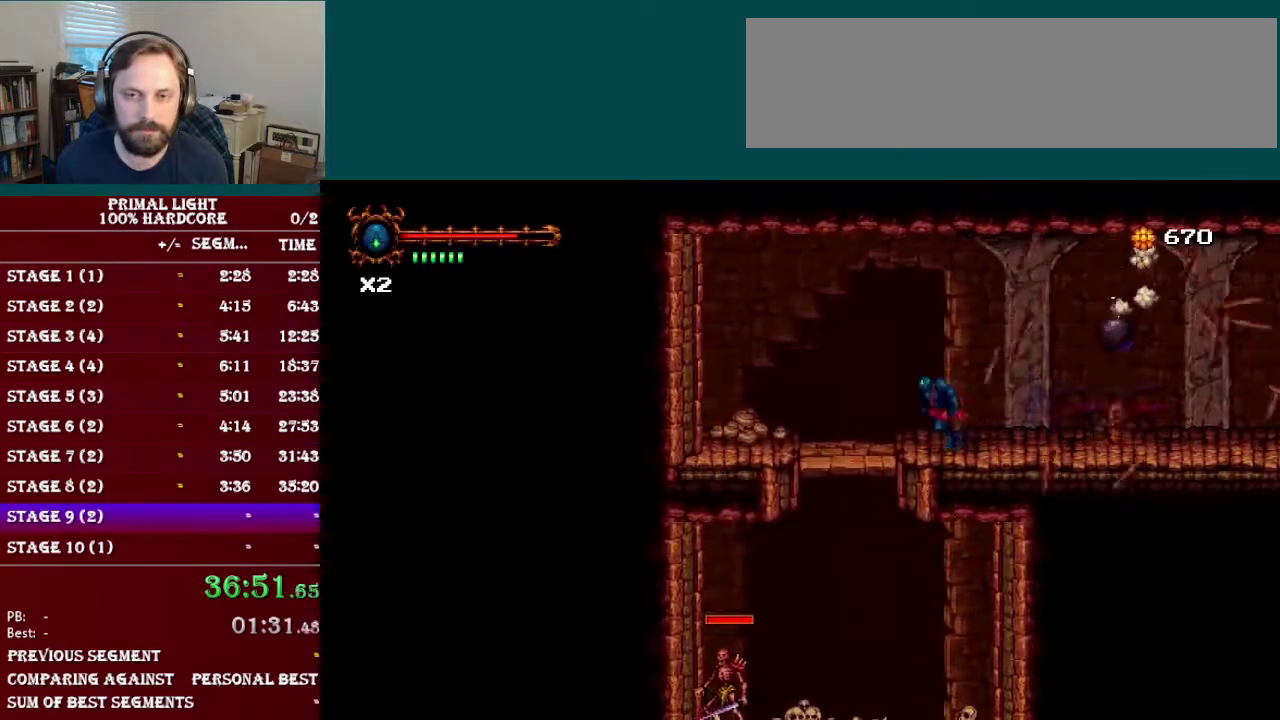
{"buttons": ["DPAD_DOWN"], "events": [[234, "DPAD_DOWN", "down"], [234, "DPAD_LEFT", "up"]]}
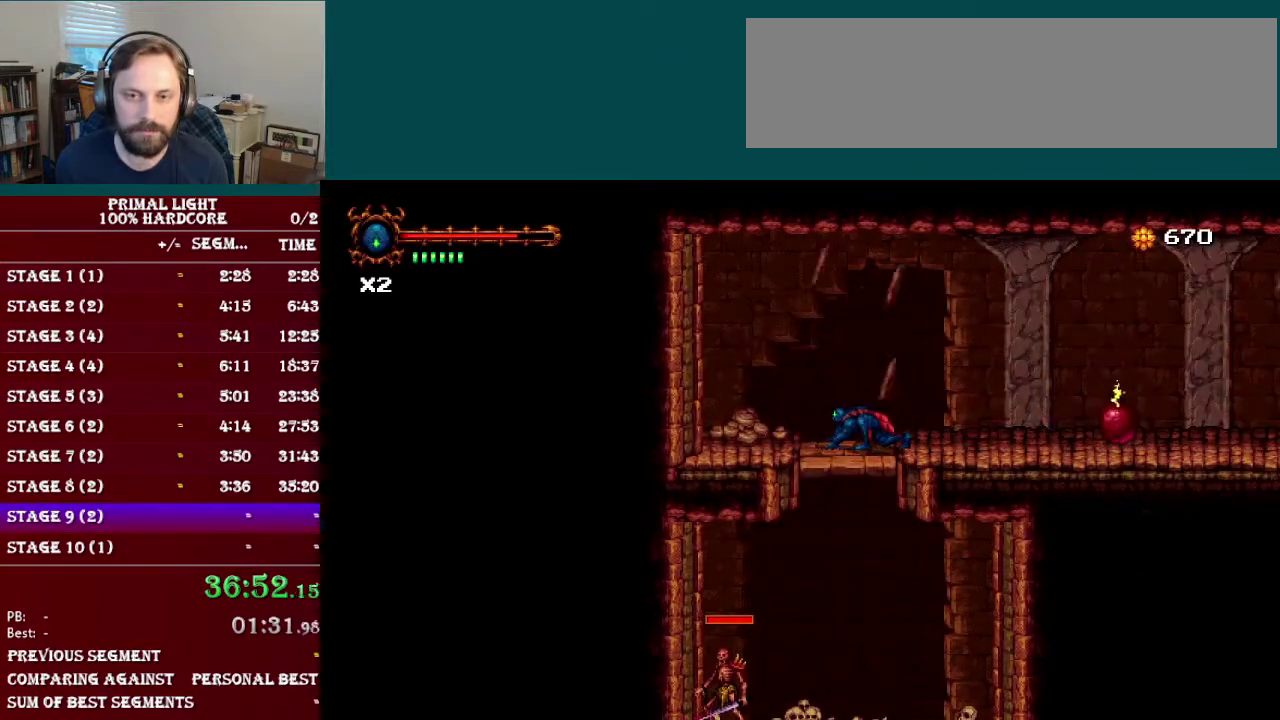
{"buttons": ["DPAD_DOWN"], "events": []}
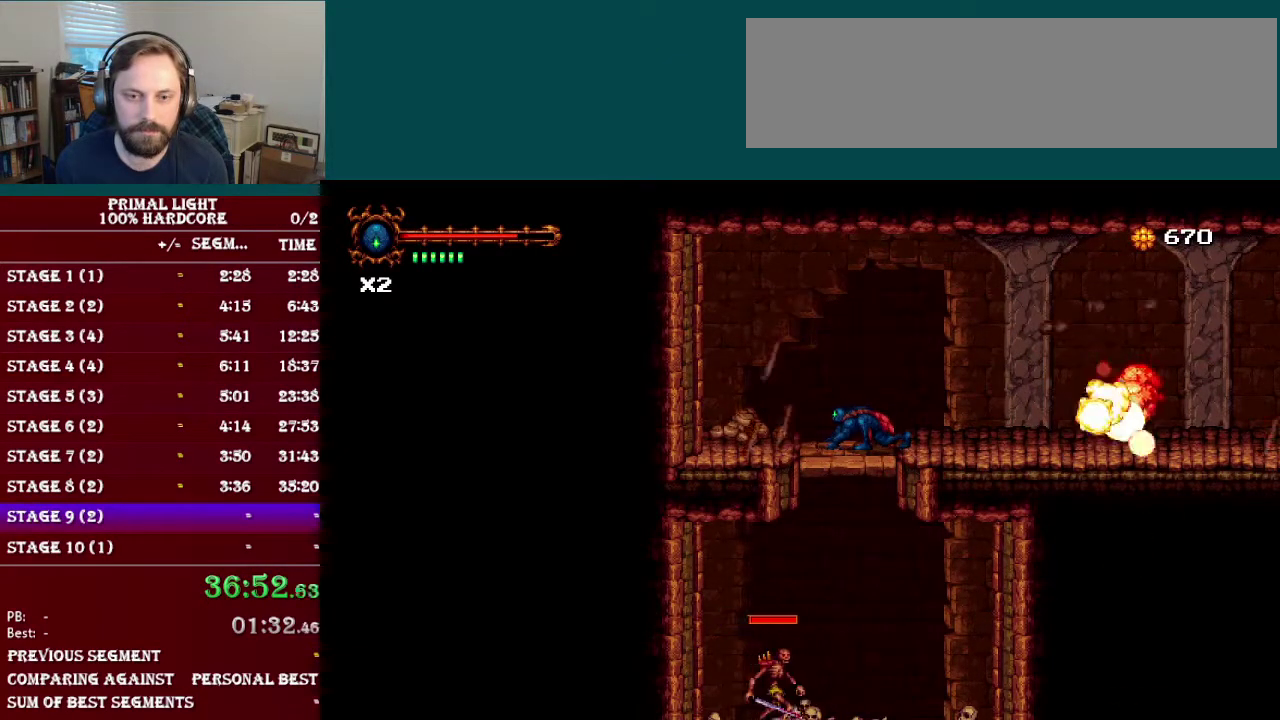
{"buttons": ["DPAD_DOWN"], "events": [[284, "B", "down"], [451, "B", "up"]]}
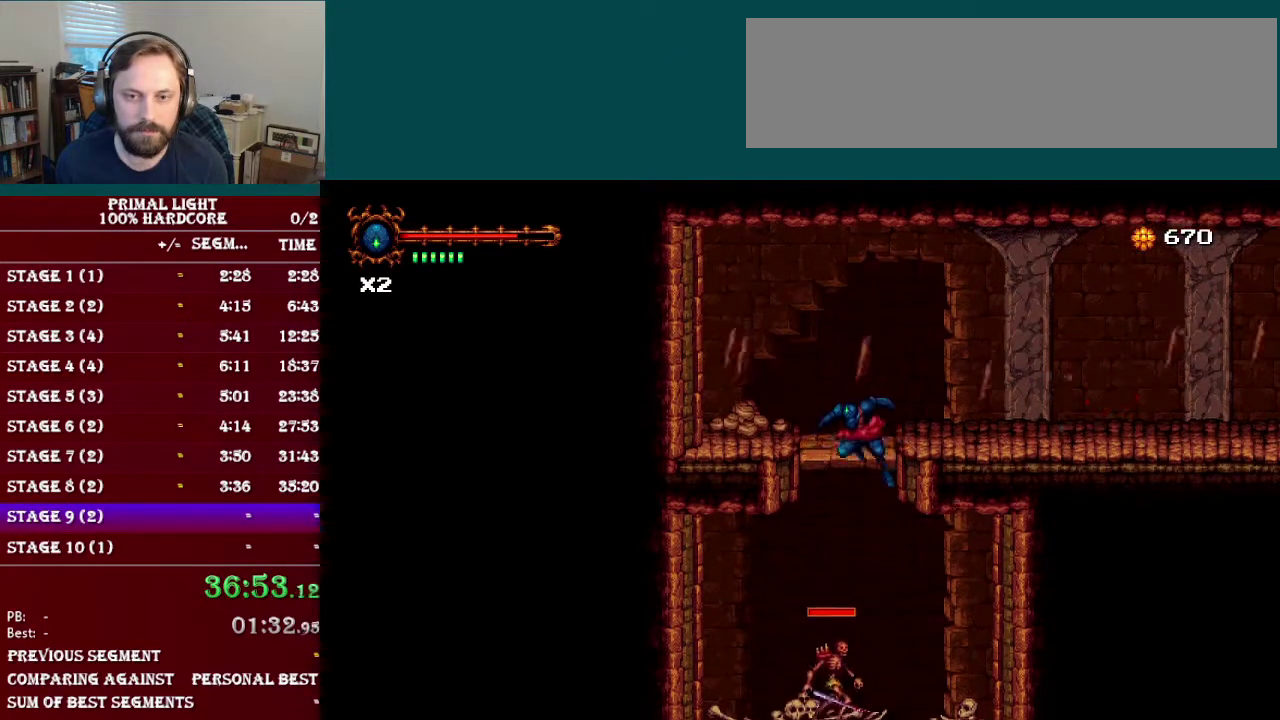
{"buttons": ["DPAD_LEFT"], "events": [[67, "DPAD_DOWN", "up"], [150, "DPAD_LEFT", "down"], [217, "R1", "down"], [417, "R1", "up"]]}
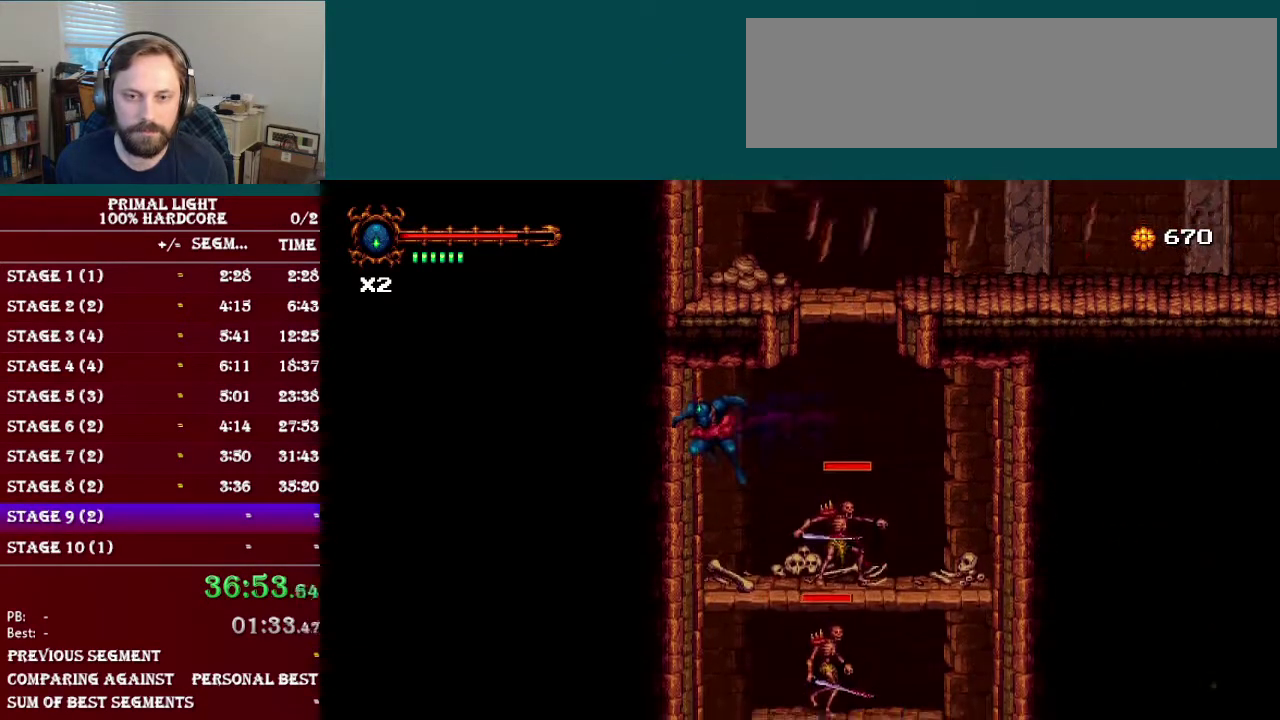
{"buttons": ["DPAD_DOWN"], "events": [[33, "DPAD_LEFT", "up"], [66, "DPAD_DOWN", "down"], [317, "B", "down"], [467, "B", "up"]]}
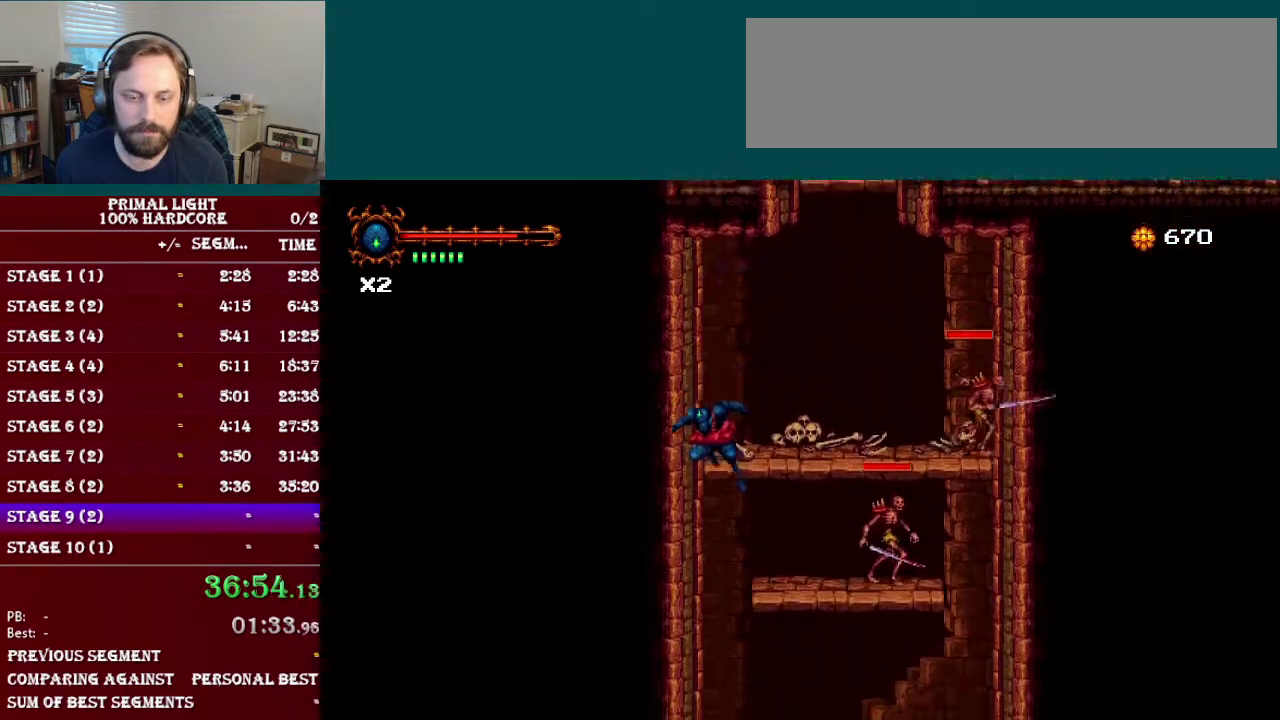
{"buttons": ["B", "DPAD_RIGHT"], "events": [[17, "DPAD_DOWN", "up"], [367, "DPAD_RIGHT", "down"], [384, "B", "down"]]}
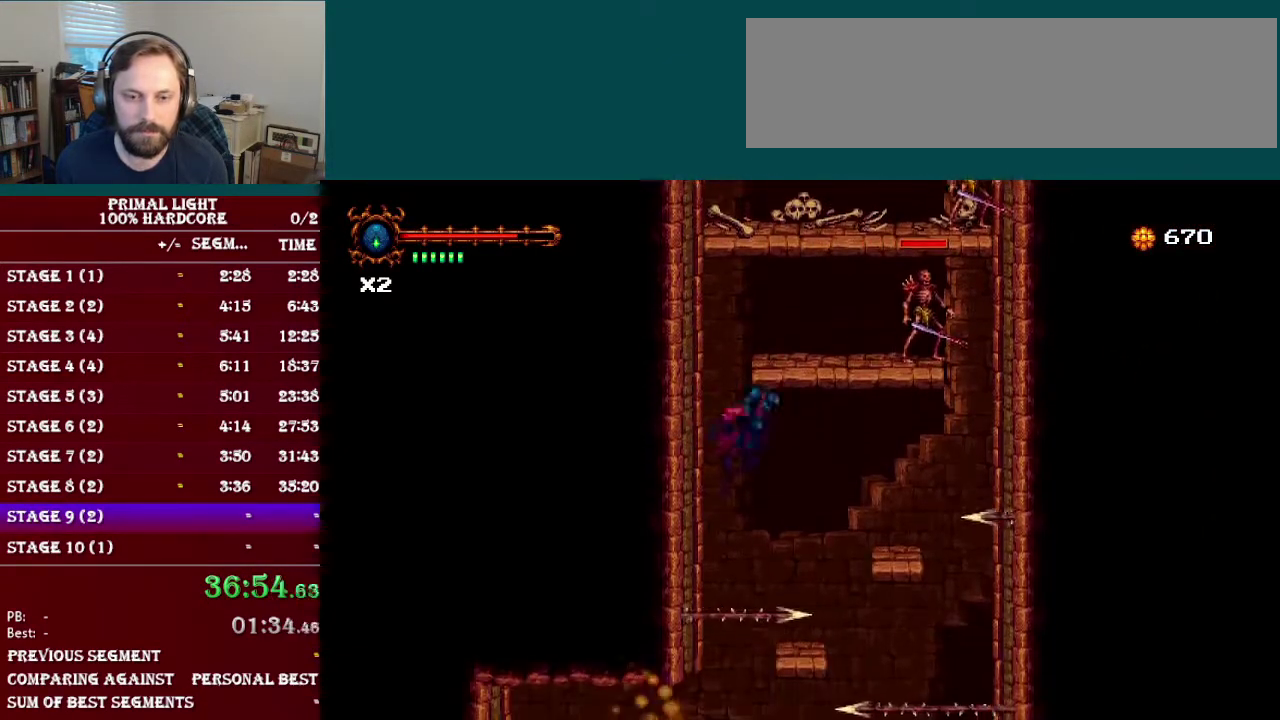
{"buttons": ["DPAD_RIGHT"], "events": [[16, "B", "up"], [50, "DPAD_RIGHT", "up"], [500, "DPAD_RIGHT", "down"]]}
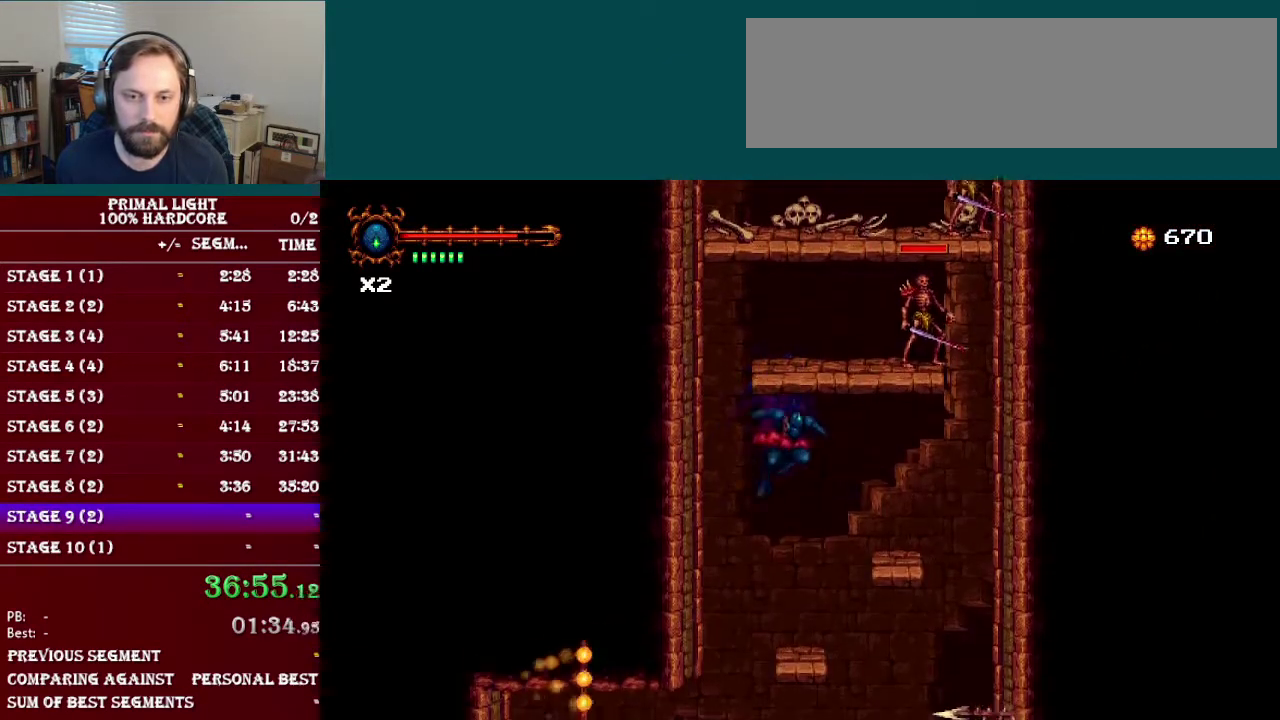
{"buttons": ["DPAD_DOWN"], "events": [[67, "DPAD_RIGHT", "up"], [234, "DPAD_DOWN", "down"]]}
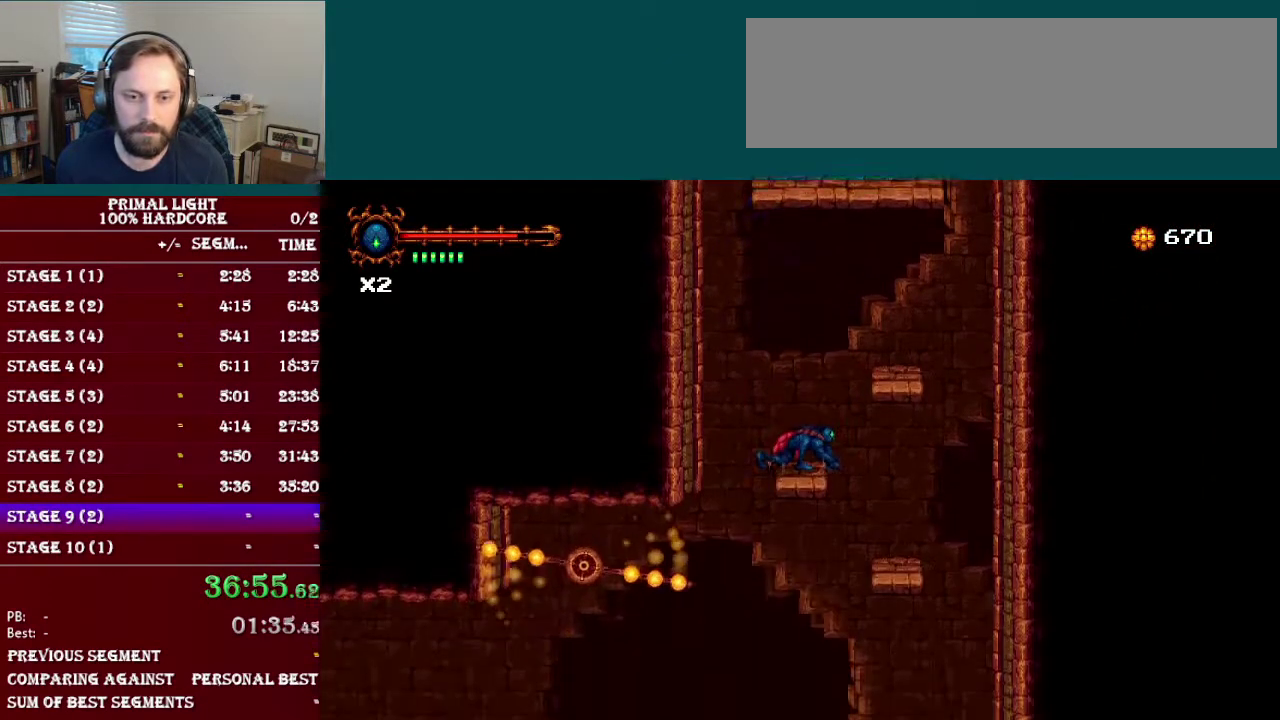
{"buttons": [], "events": [[183, "B", "down"], [333, "B", "up"], [383, "DPAD_DOWN", "up"]]}
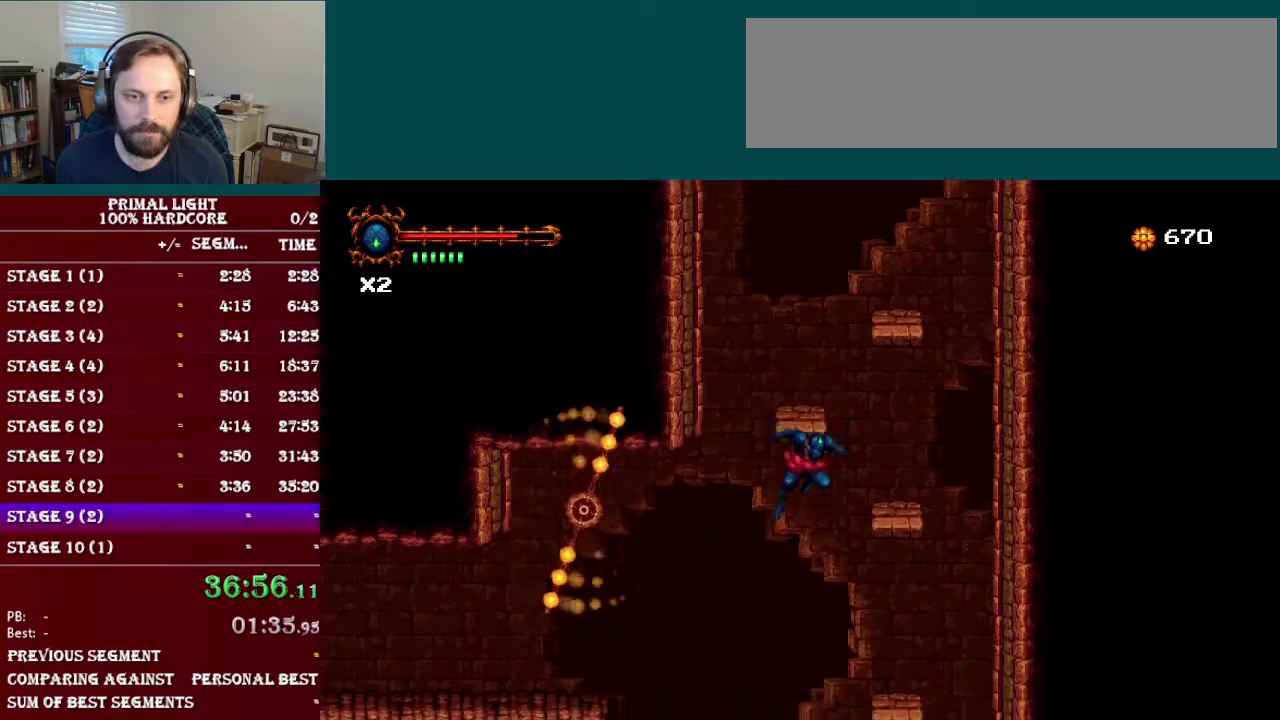
{"buttons": ["DPAD_LEFT"], "events": [[117, "DPAD_LEFT", "down"], [234, "R1", "down"], [451, "R1", "up"]]}
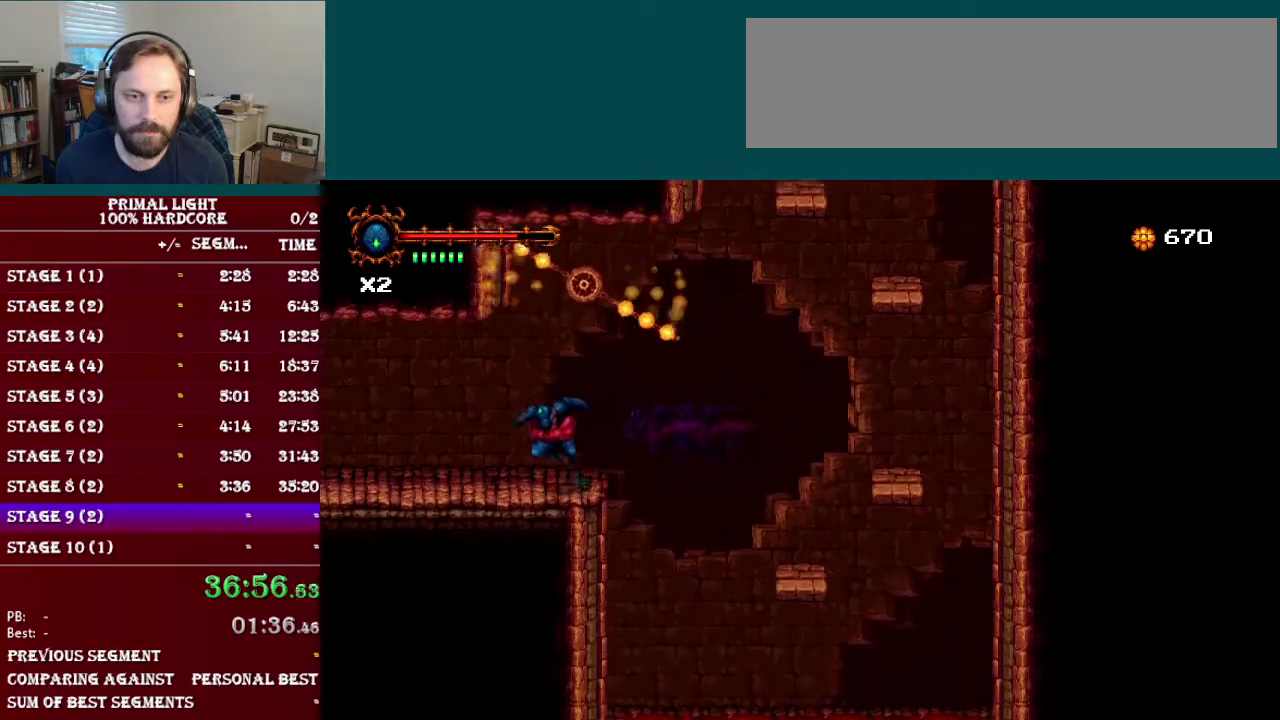
{"buttons": ["L1", "DPAD_DOWN", "DPAD_LEFT"], "events": [[317, "DPAD_DOWN", "down"], [367, "L1", "down"]]}
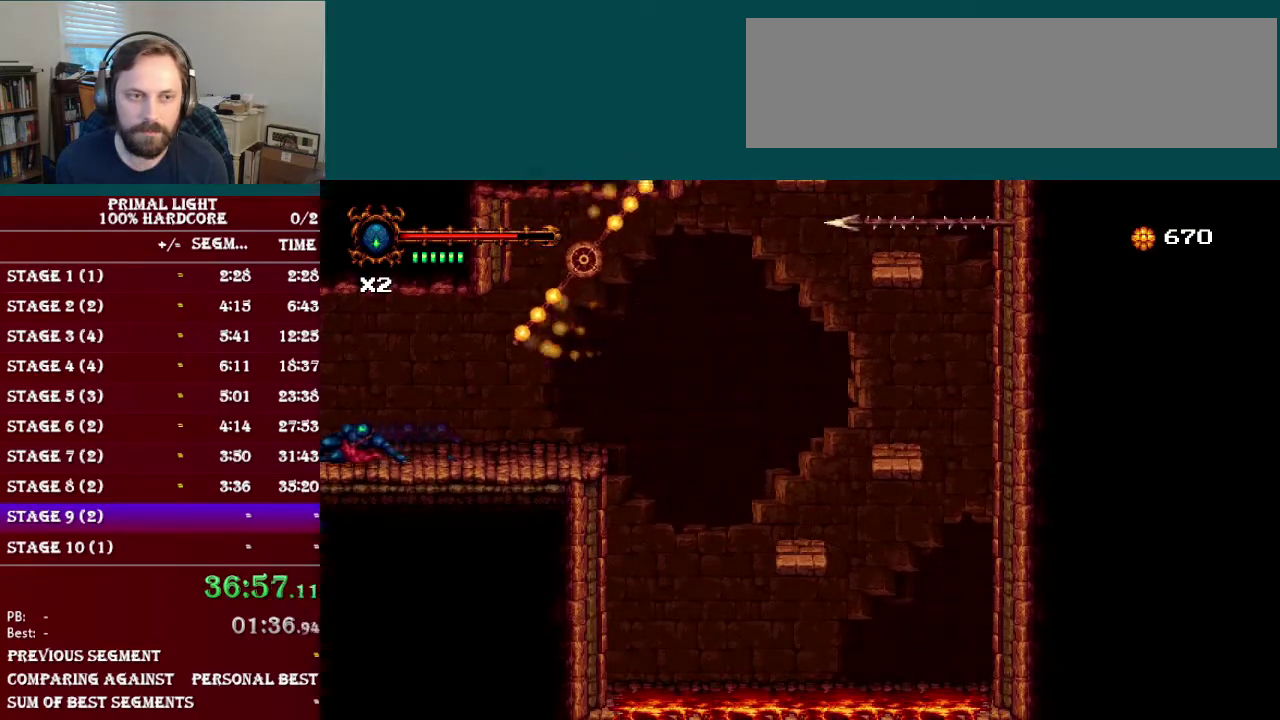
{"buttons": ["DPAD_LEFT"], "events": [[33, "DPAD_DOWN", "up"], [67, "L1", "up"]]}
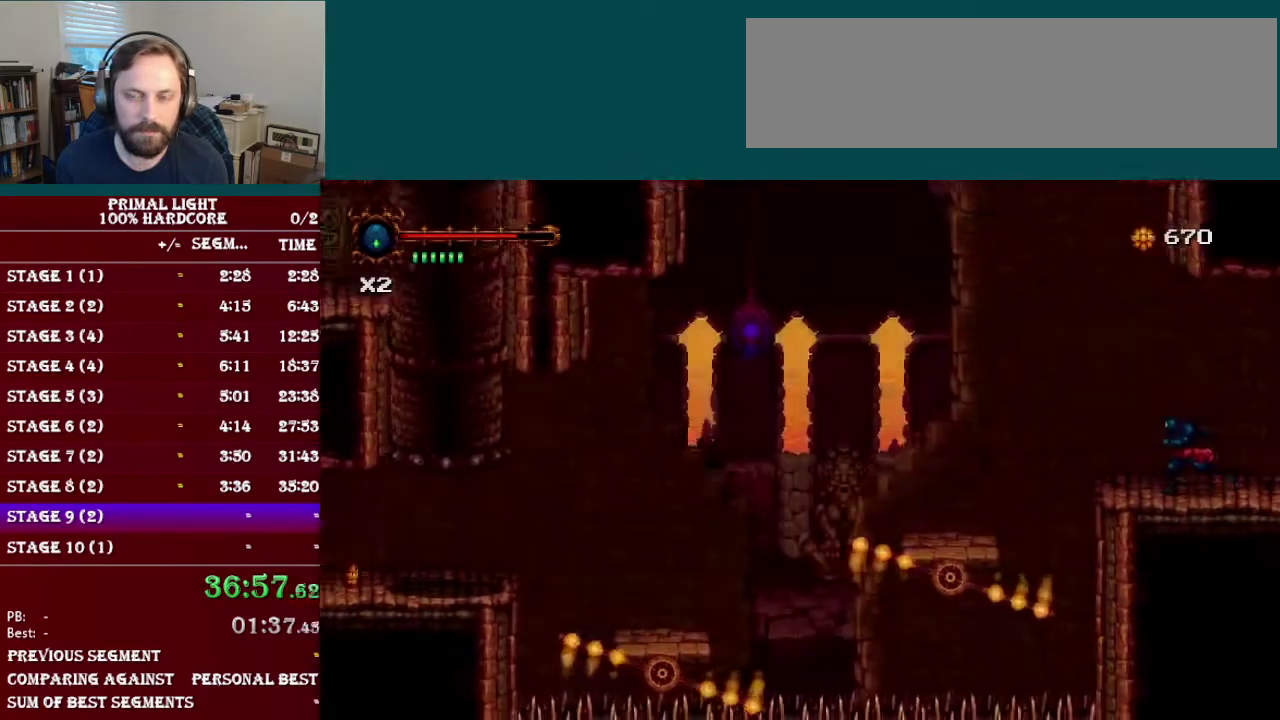
{"buttons": ["B", "DPAD_LEFT"], "events": [[233, "B", "down"]]}
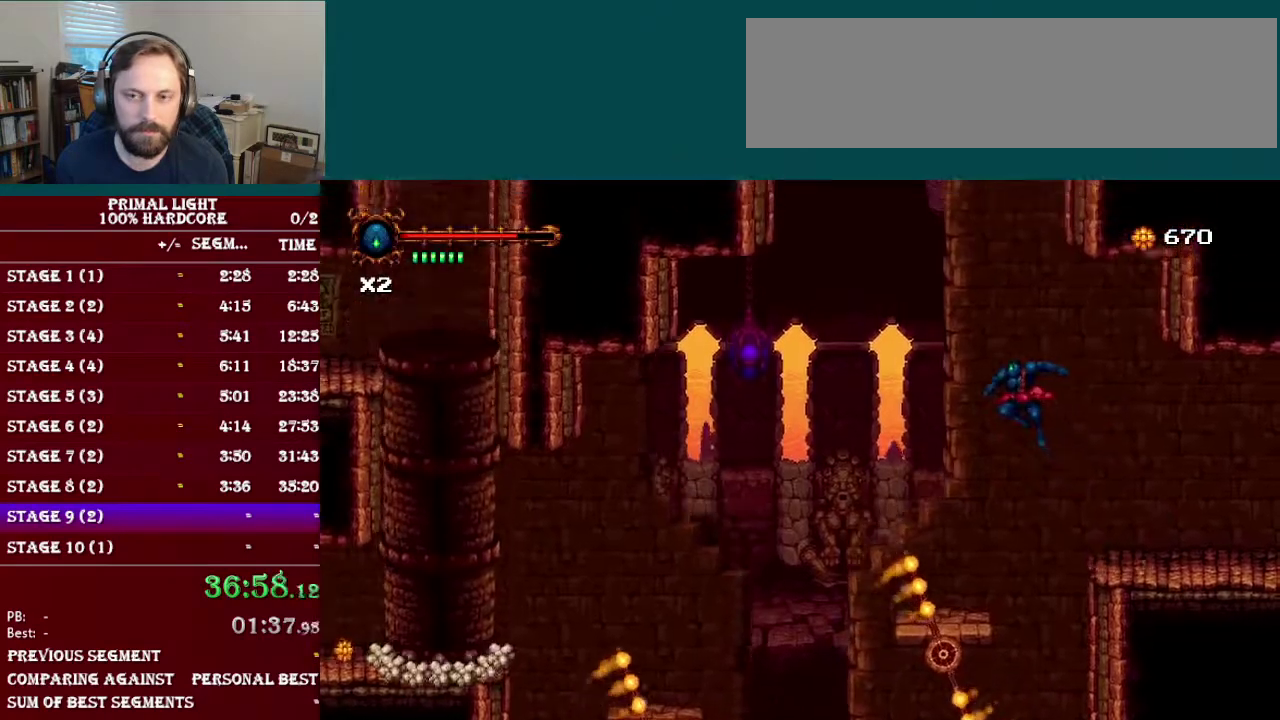
{"buttons": ["B", "DPAD_LEFT"], "events": [[84, "B", "up"], [350, "B", "down"]]}
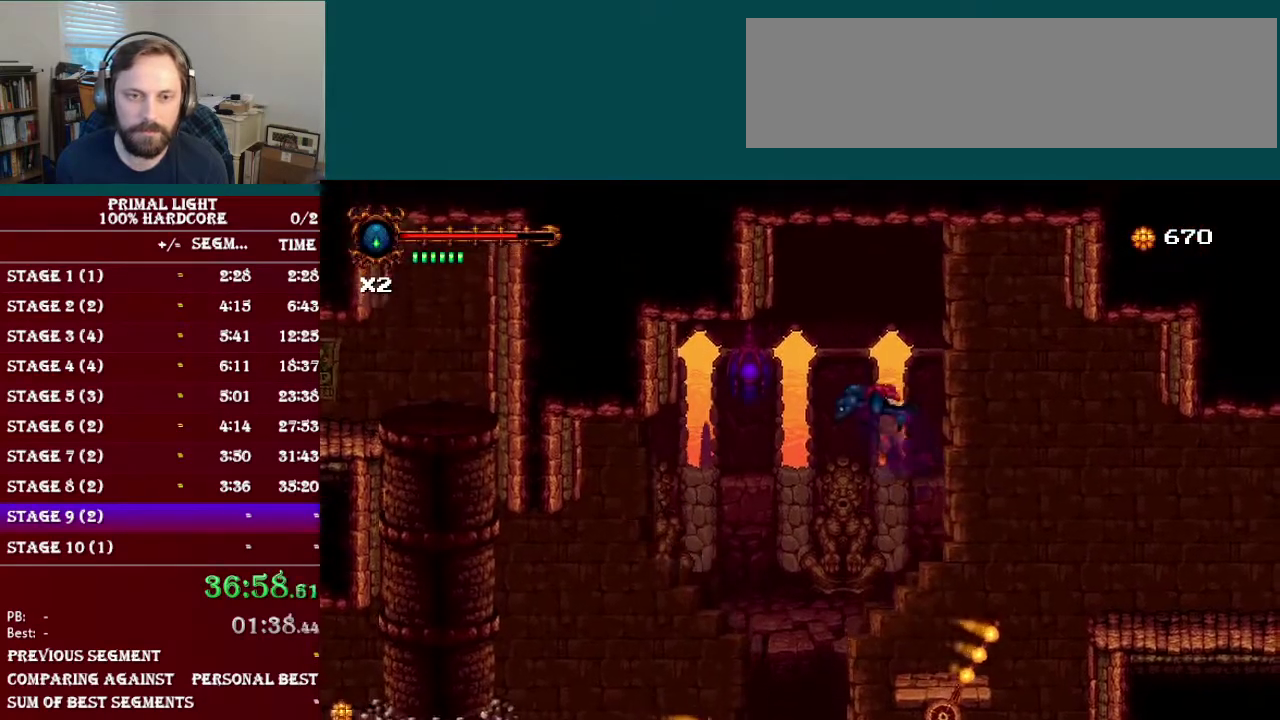
{"buttons": ["DPAD_LEFT"], "events": [[116, "B", "up"]]}
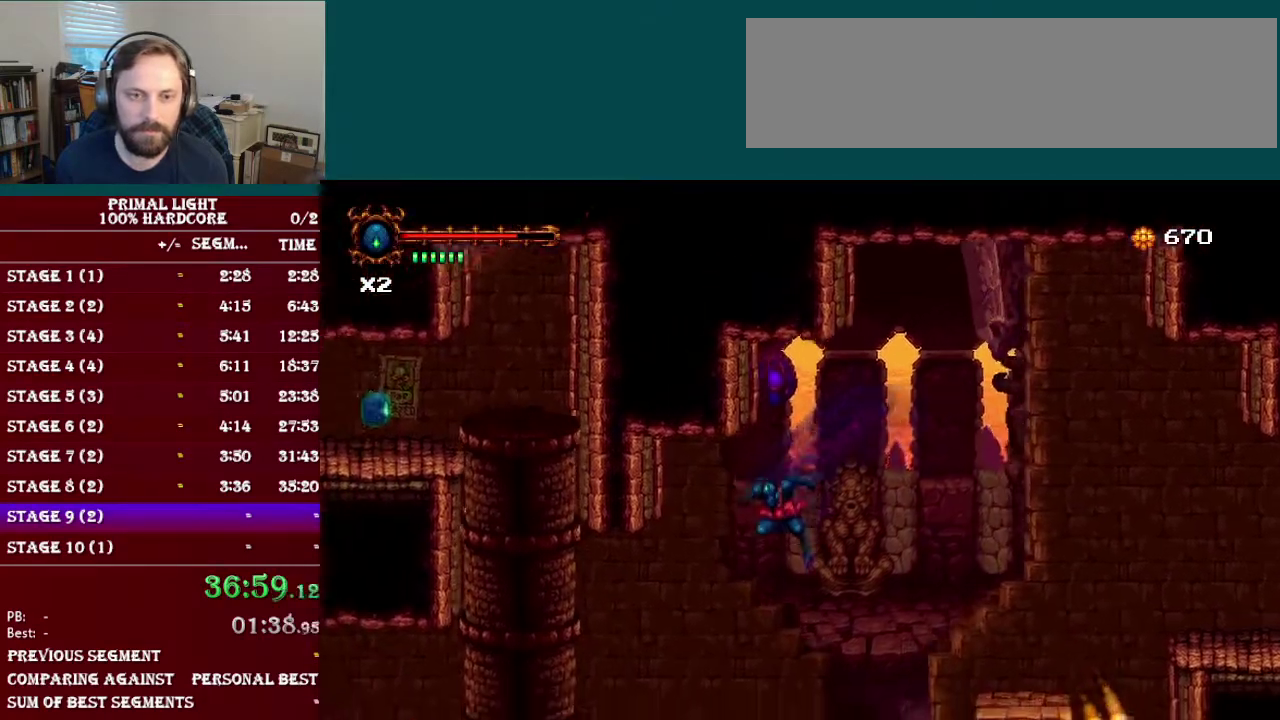
{"buttons": ["DPAD_LEFT"], "events": [[150, "R1", "down"], [384, "R1", "up"]]}
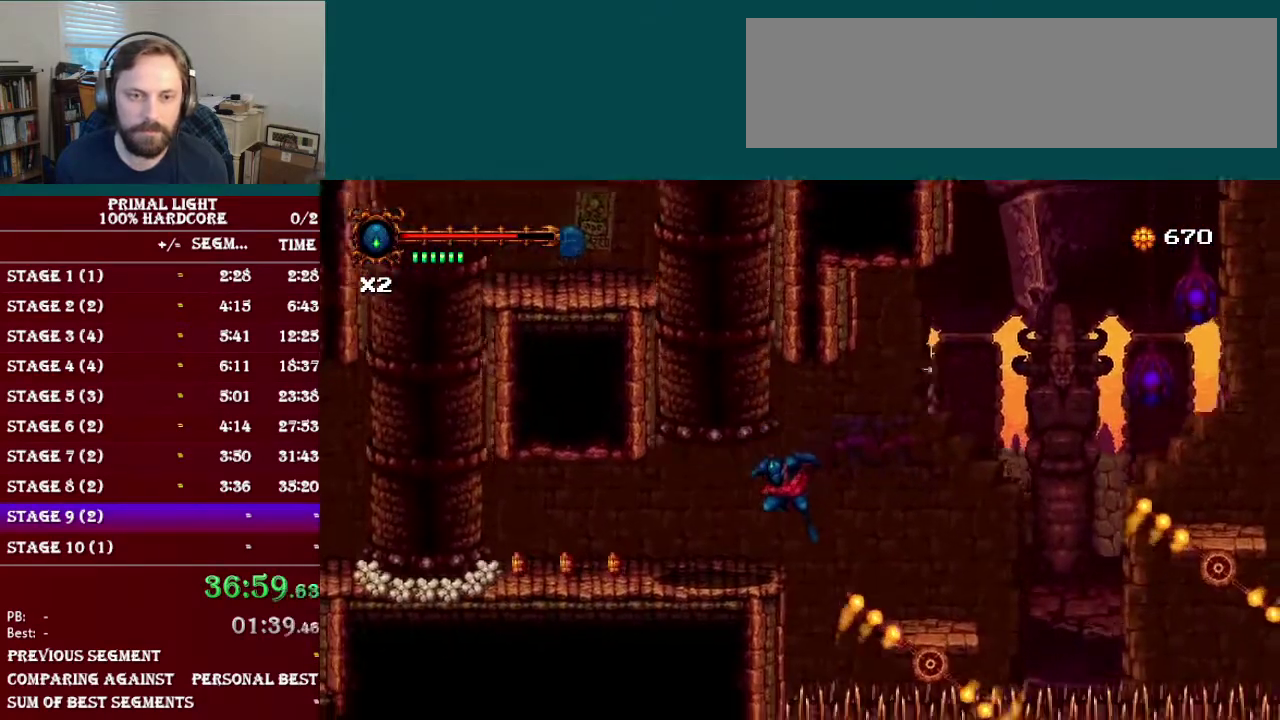
{"buttons": ["DPAD_LEFT"], "events": [[233, "R1", "down"], [433, "R1", "up"]]}
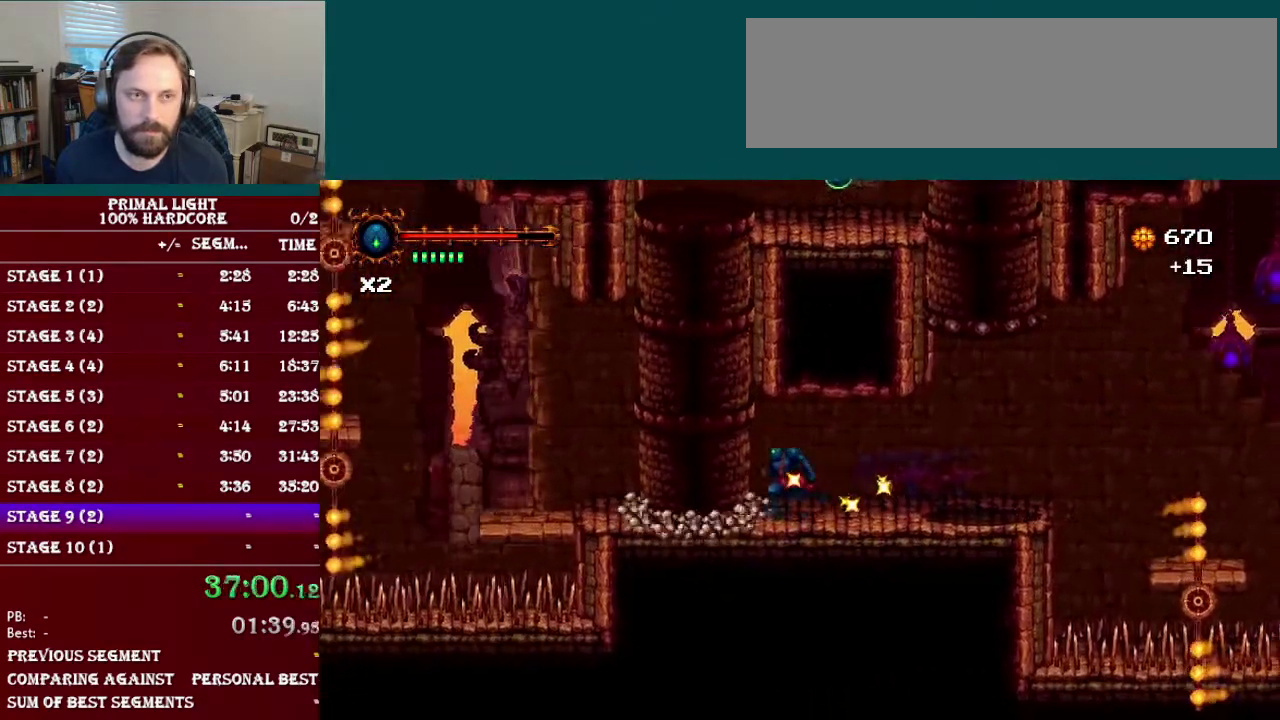
{"buttons": [], "events": [[84, "A", "down"], [117, "DPAD_LEFT", "up"], [167, "A", "up"], [284, "A", "down"], [384, "A", "up"]]}
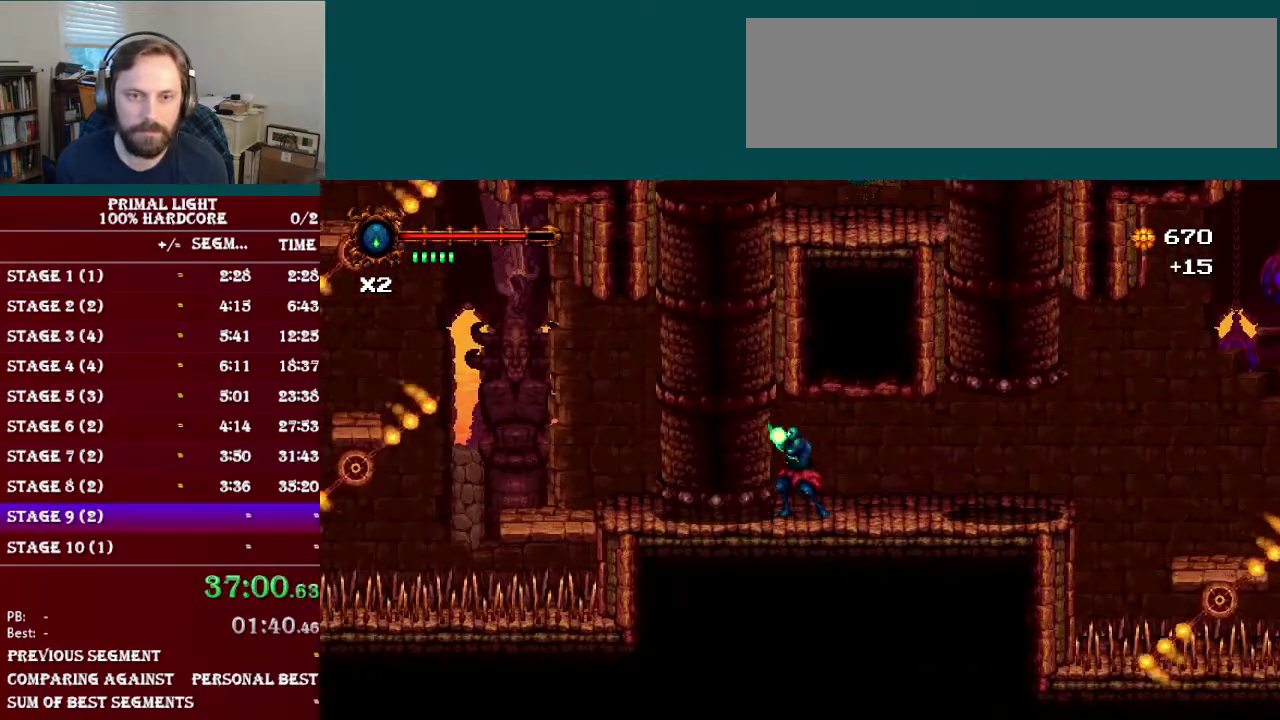
{"buttons": ["DPAD_LEFT"], "events": [[333, "DPAD_LEFT", "down"]]}
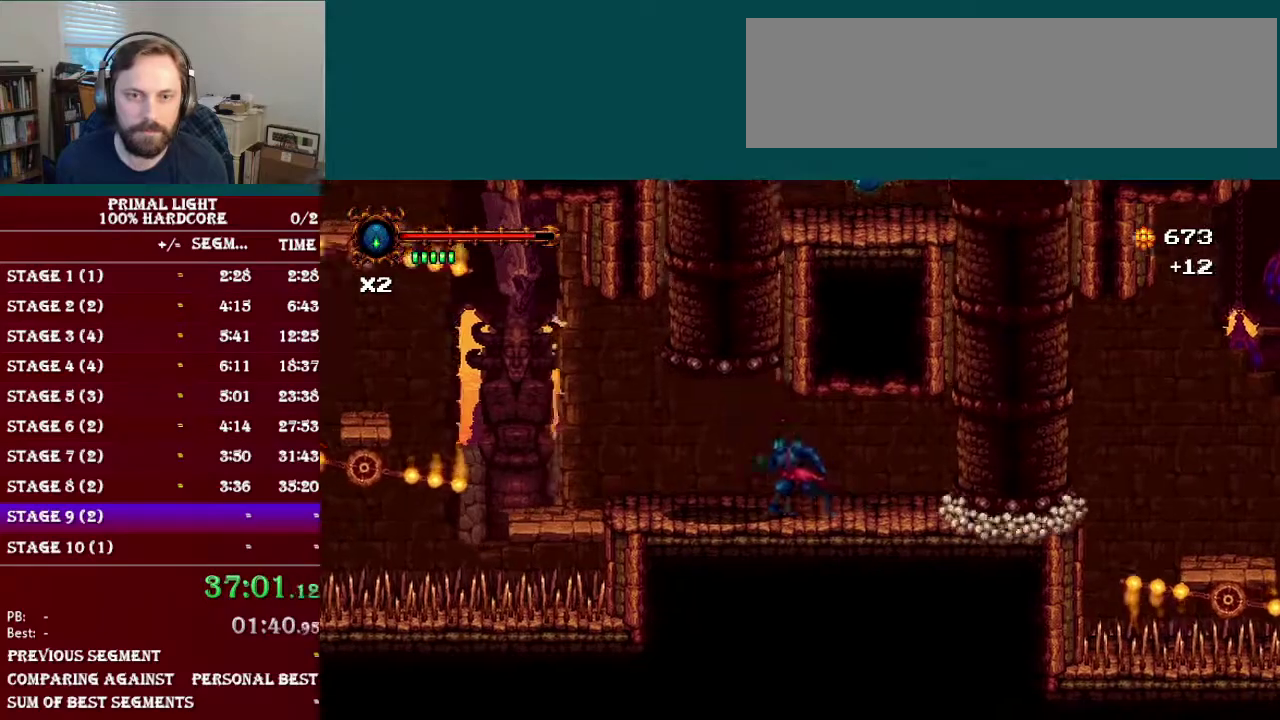
{"buttons": [], "events": [[17, "R1", "down"], [134, "R1", "up"], [217, "DPAD_LEFT", "up"]]}
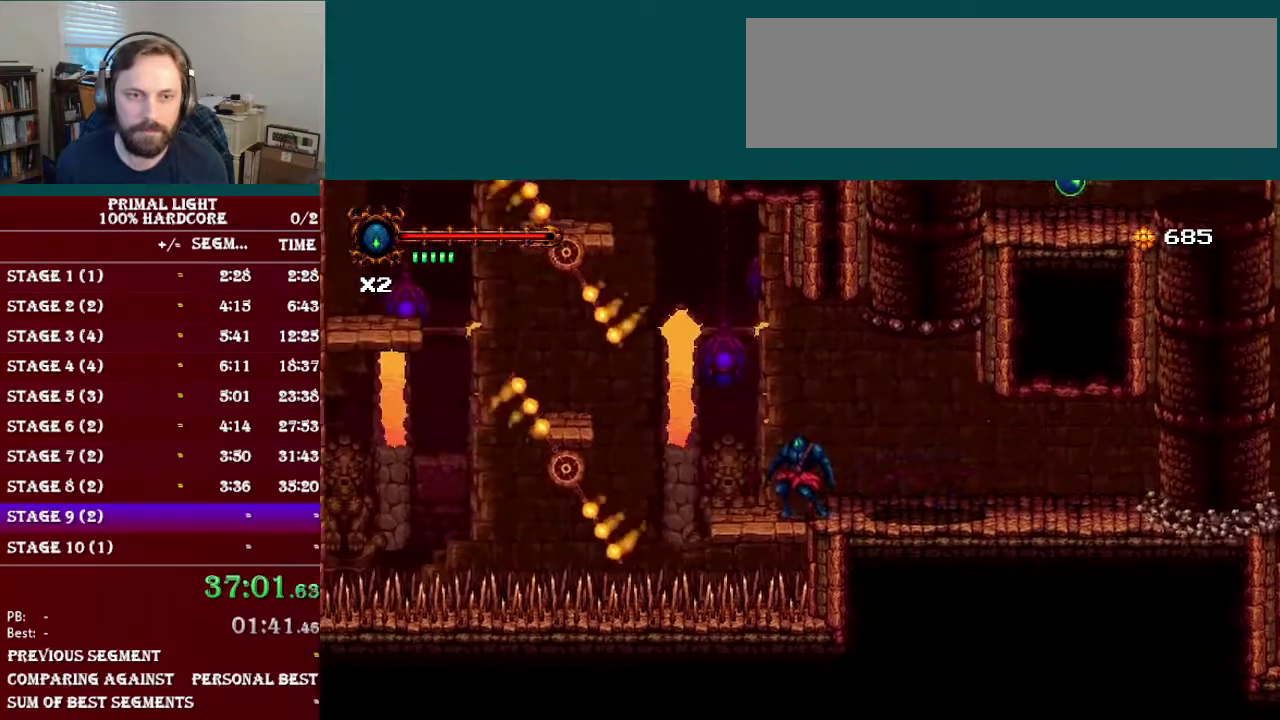
{"buttons": ["B", "DPAD_LEFT"], "events": [[50, "DPAD_LEFT", "down"], [166, "DPAD_LEFT", "up"], [500, "B", "down"], [500, "DPAD_LEFT", "down"]]}
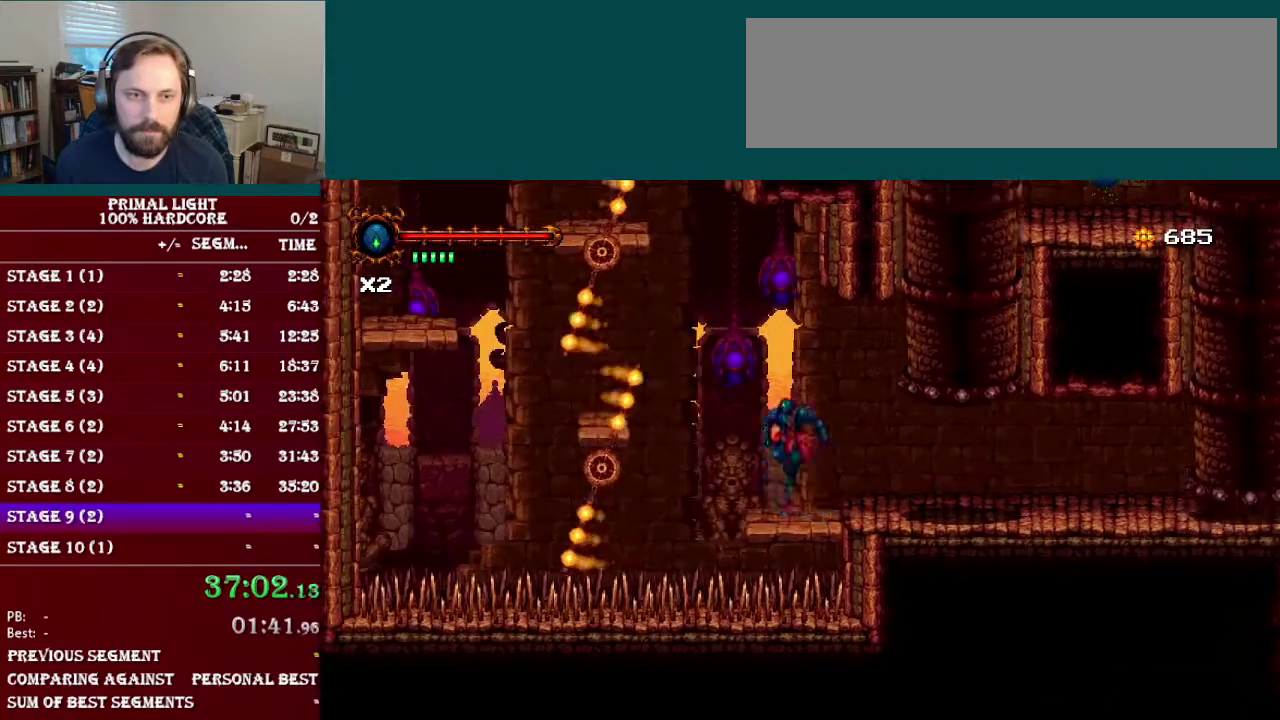
{"buttons": ["DPAD_LEFT"], "events": [[84, "B", "up"], [217, "B", "down"], [317, "B", "up"]]}
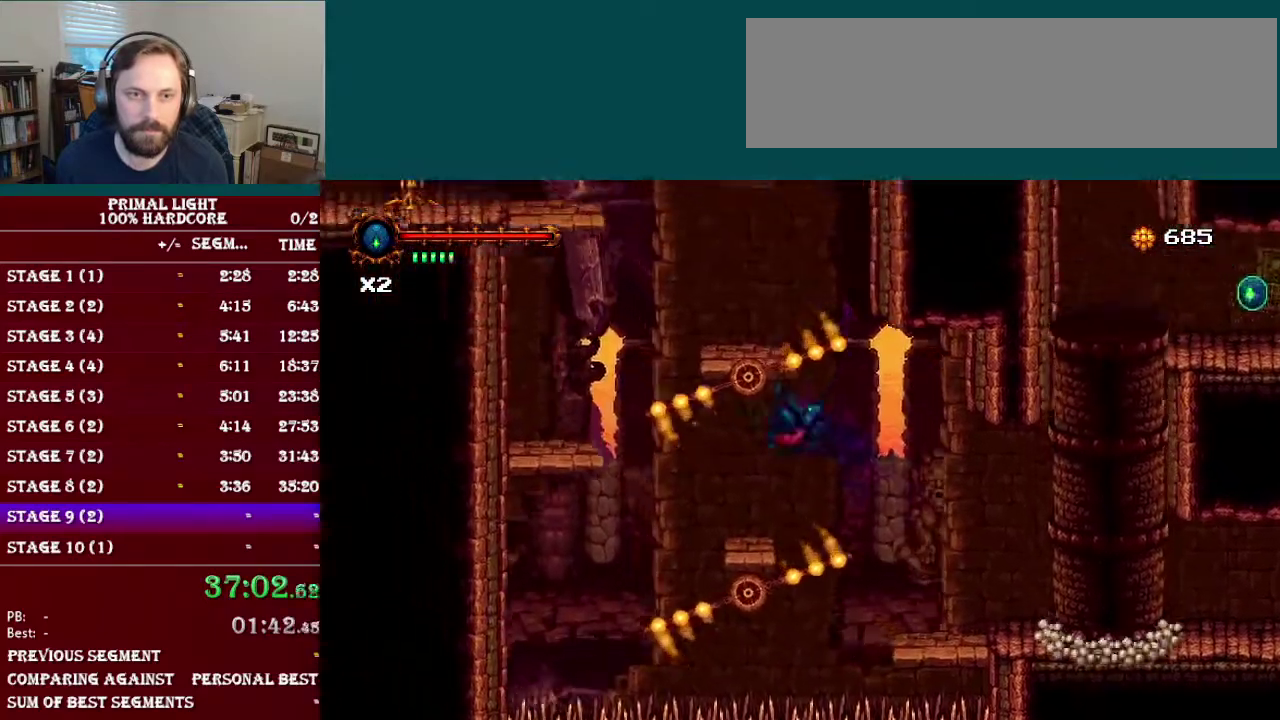
{"buttons": ["DPAD_RIGHT"], "events": [[100, "DPAD_LEFT", "up"], [450, "DPAD_RIGHT", "down"]]}
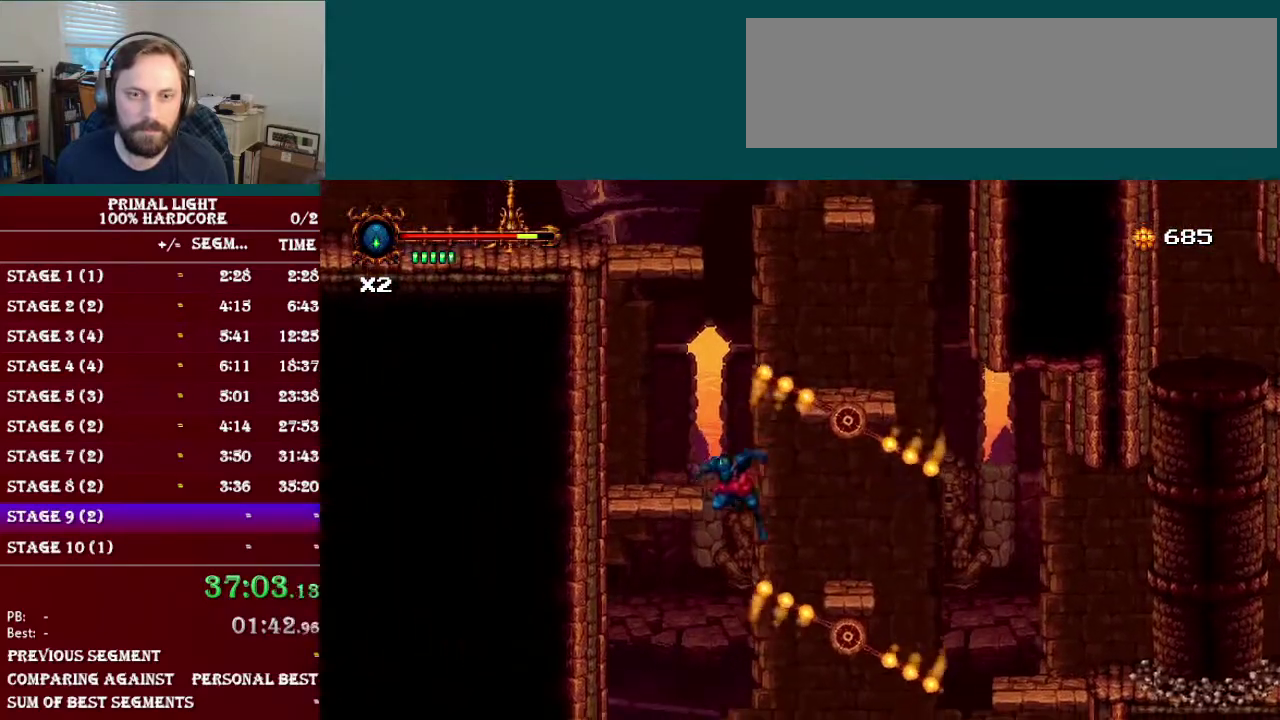
{"buttons": ["B", "DPAD_RIGHT"], "events": [[467, "B", "down"]]}